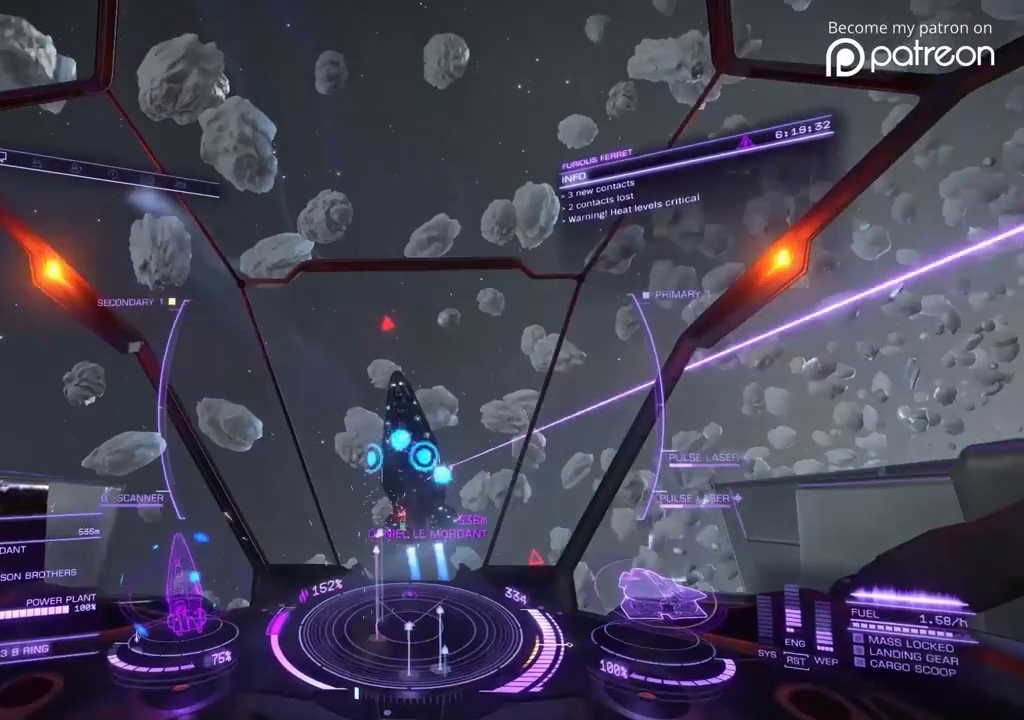
Gameplay with a controller; each line is a JSON object with the inputs held at the frame after it (dt_ms = milliseconds from this image to that frame). "events" lists button and stick changes between this image and that frame as [ms after this image, input, new state], when the widget could be followed in between. Not read: DPAD_LEFT DPAD_RIGHT L3 R3.
{"dt_ms": 920, "buttons": [], "left_stick": "up", "events": [[160, "left_stick", "down-left"], [240, "left_stick", "down"], [560, "left_stick", "up"]]}
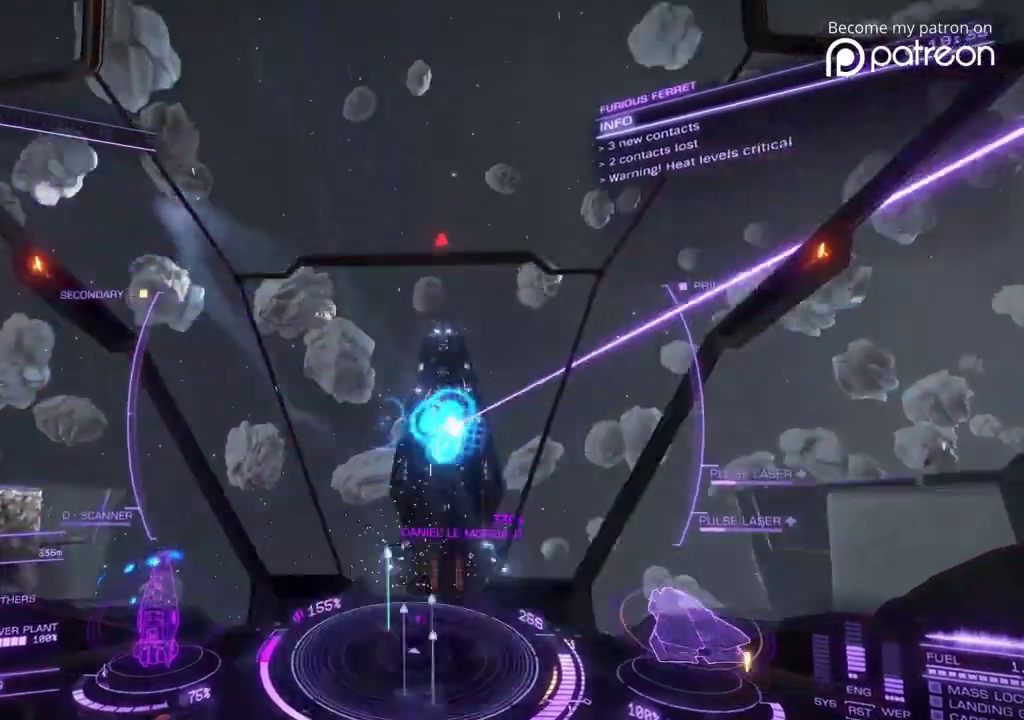
{"dt_ms": 280, "buttons": [], "left_stick": "up"}
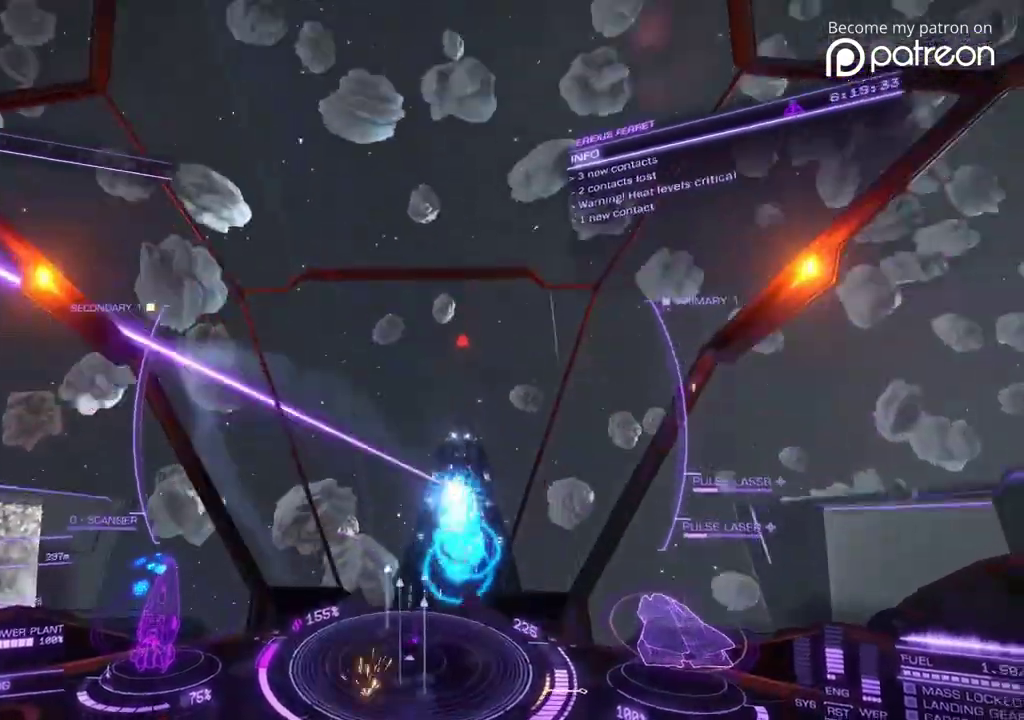
{"dt_ms": 600, "buttons": [], "left_stick": "up-right", "events": [[400, "left_stick", "up-right"]]}
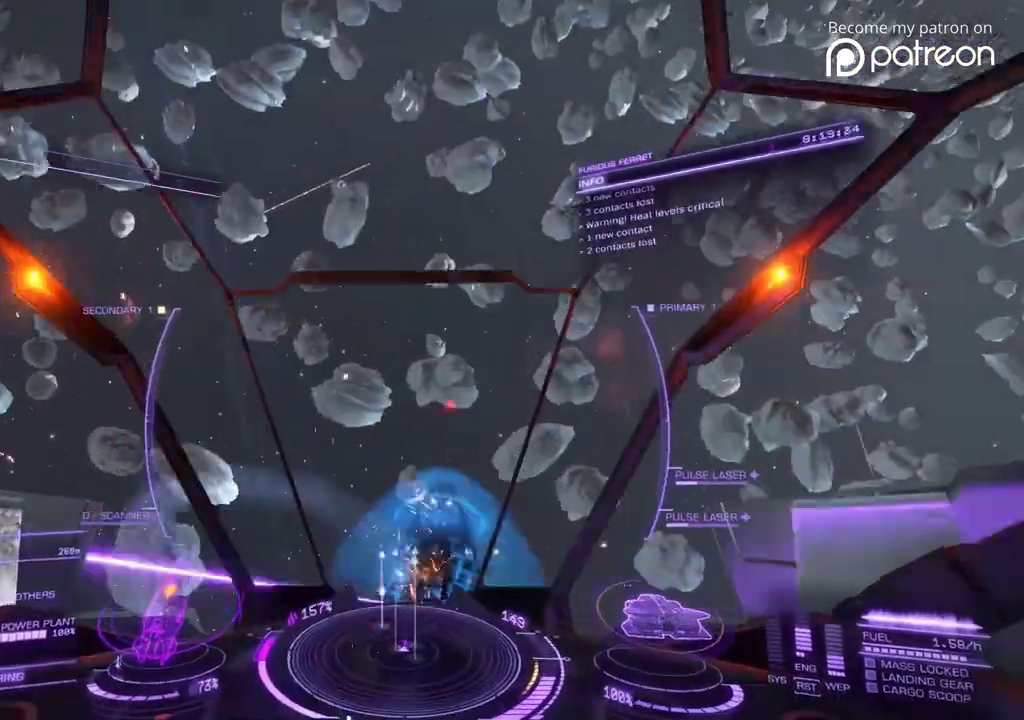
{"dt_ms": 400, "buttons": [], "left_stick": "right", "events": [[240, "left_stick", "right"]]}
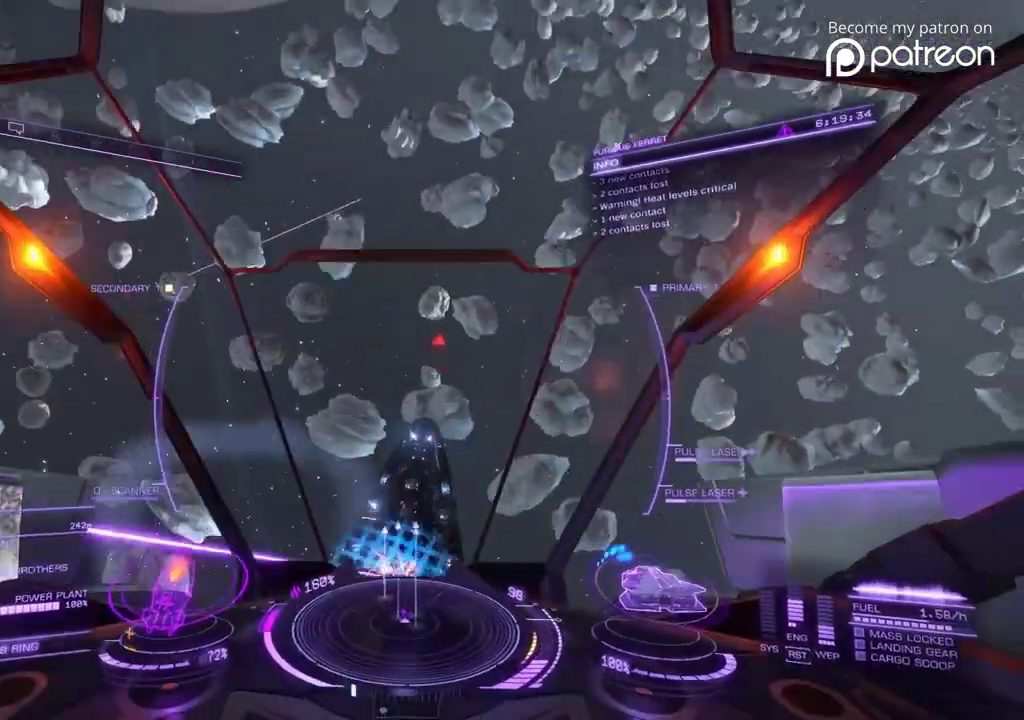
{"dt_ms": 600, "buttons": [], "left_stick": "down-left"}
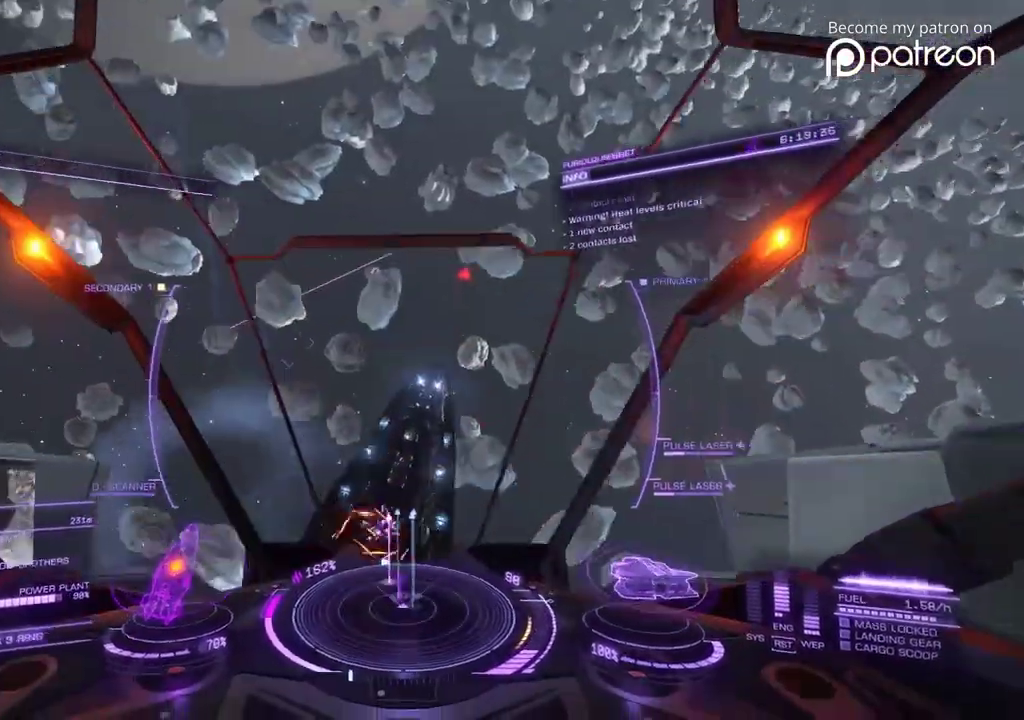
{"dt_ms": 400, "buttons": [], "left_stick": "up"}
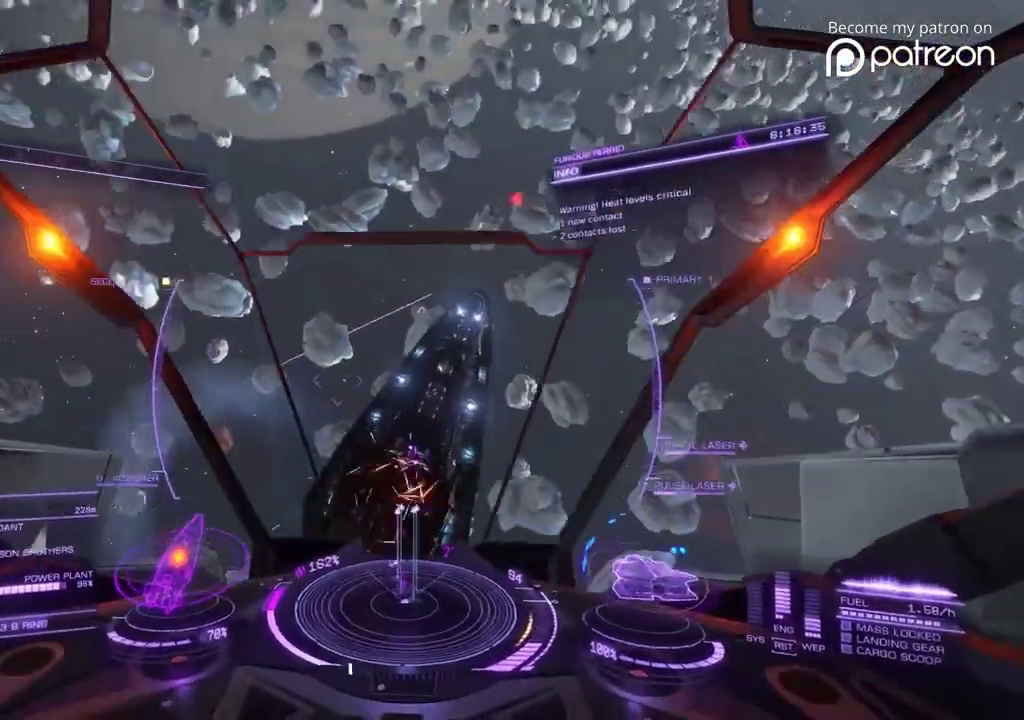
{"dt_ms": 520, "buttons": ["DPAD_UP"], "left_stick": "up-right"}